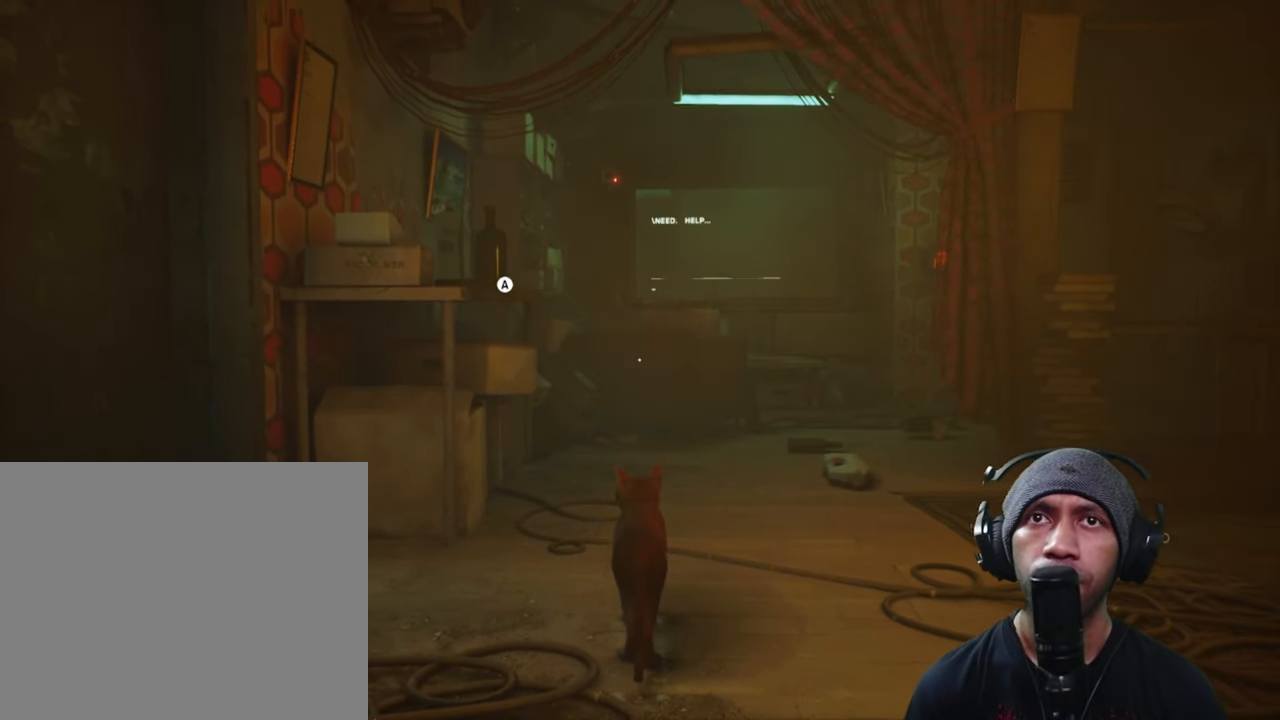
Gameplay with a controller (Xbox layout); each line is a JSON object with the inputs held at the frame after it. "button_events" lists button changes between this image and that frame as [ms after this image, input, new state], when the widget could be followed in between (sticks are given only as held states). Not read: L3 R3.
{"buttons": ["R2"], "left_stick": "center", "right_stick": "left", "button_events": []}
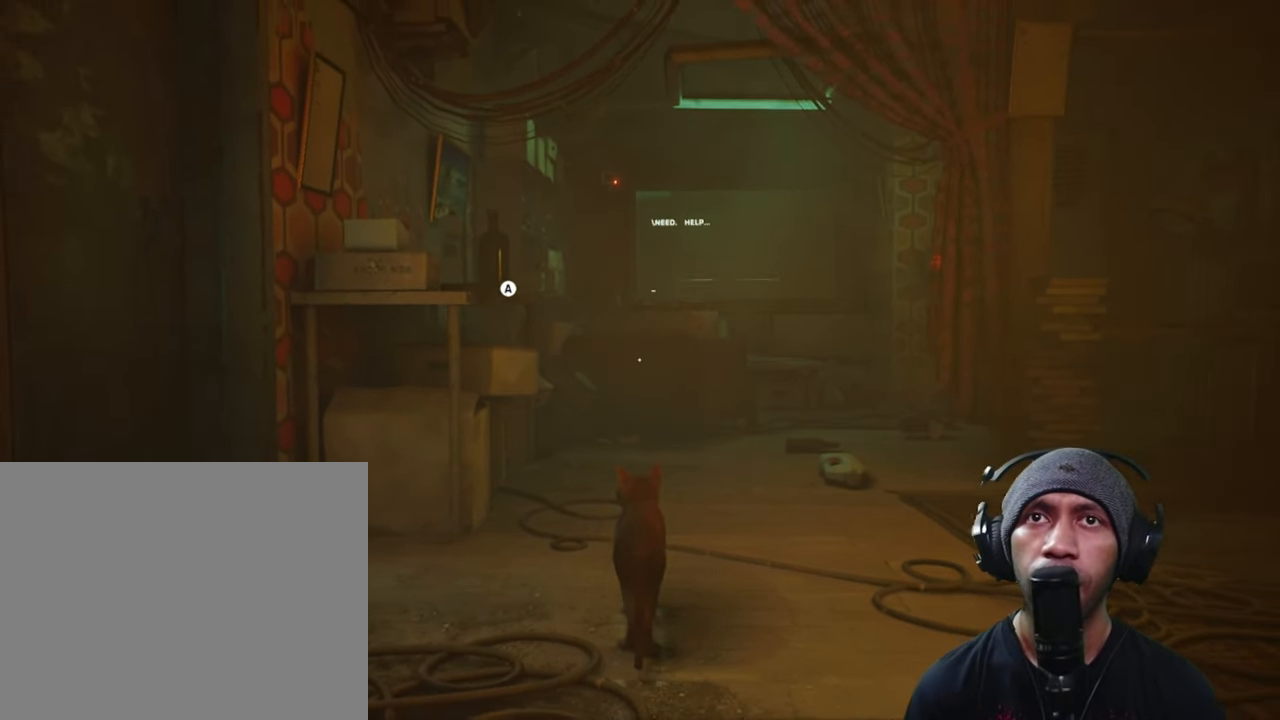
{"buttons": ["R2"], "left_stick": "center", "right_stick": "center", "button_events": []}
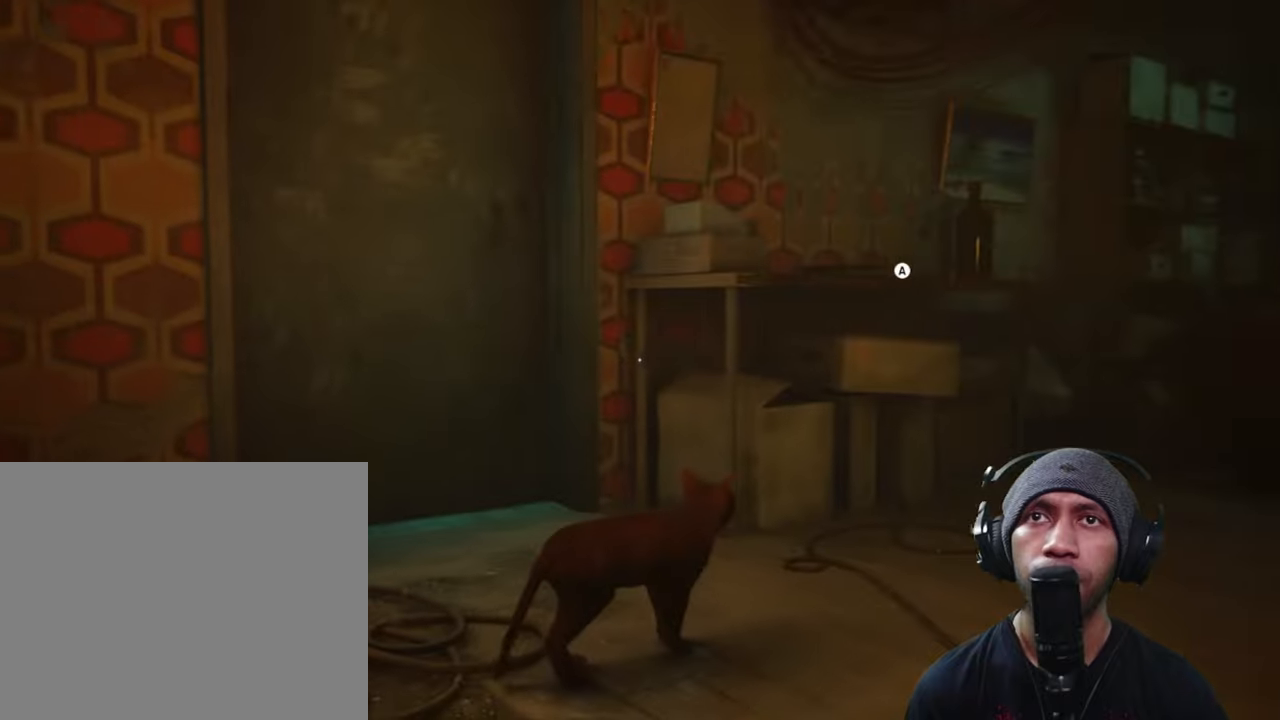
{"buttons": ["R2"], "left_stick": "center", "right_stick": "right", "button_events": []}
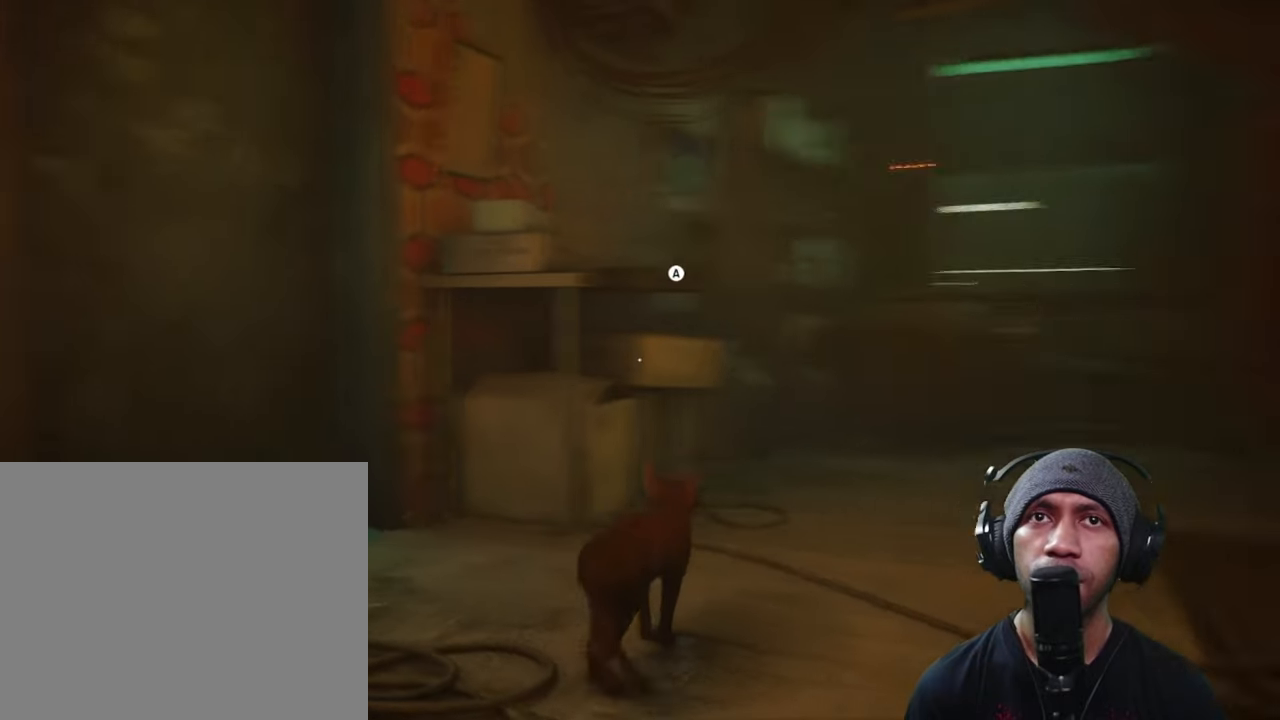
{"buttons": ["R2"], "left_stick": "up", "right_stick": "right", "button_events": []}
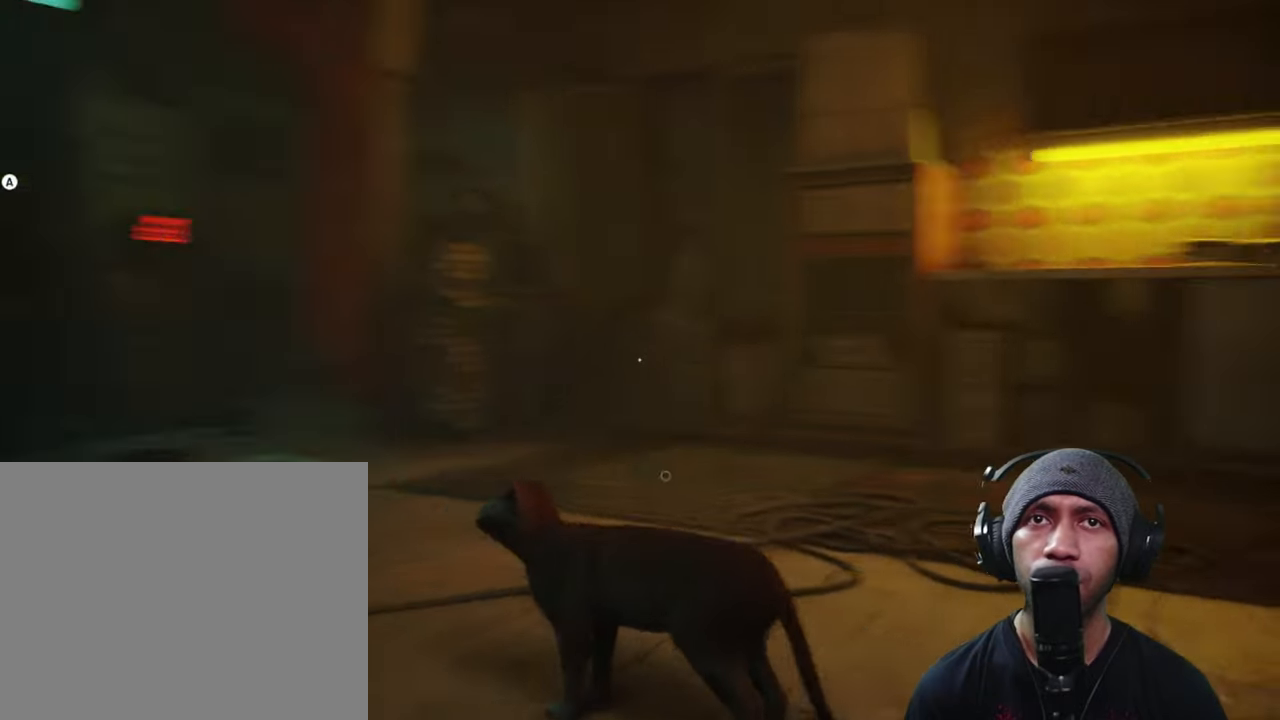
{"buttons": ["R2"], "left_stick": "up-left", "right_stick": "center", "button_events": []}
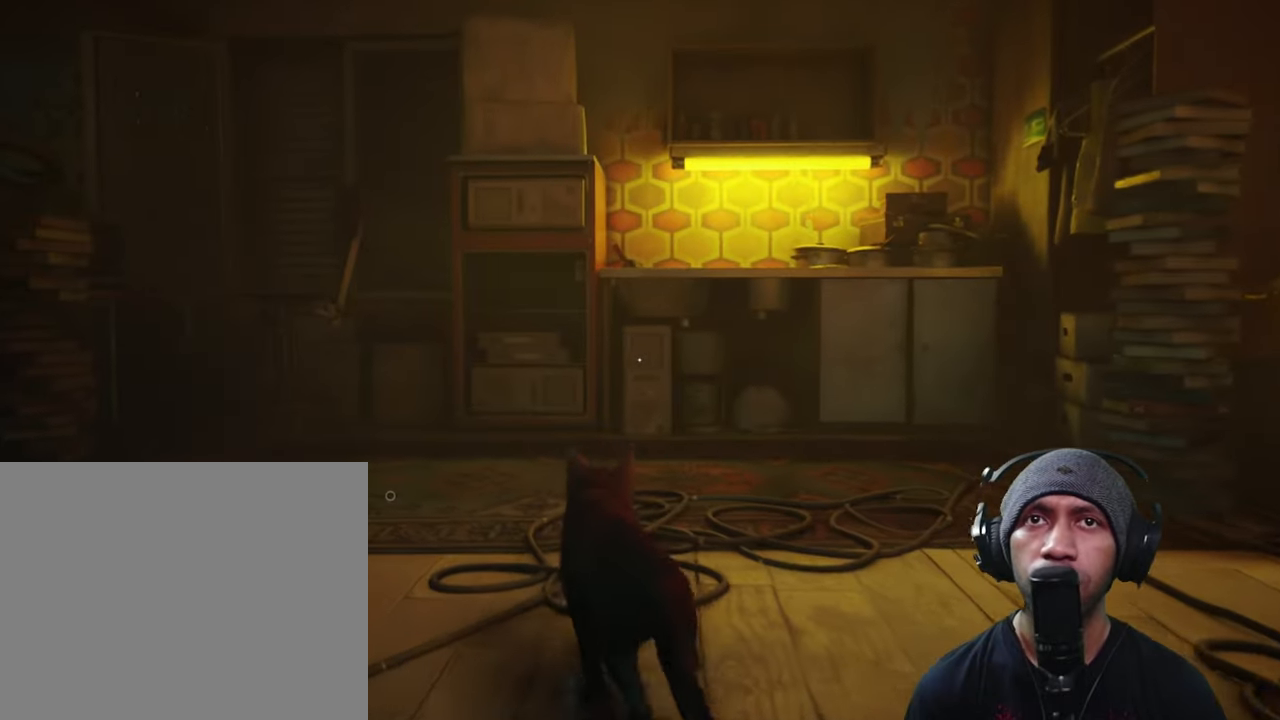
{"buttons": ["R2"], "left_stick": "left", "right_stick": "left", "button_events": []}
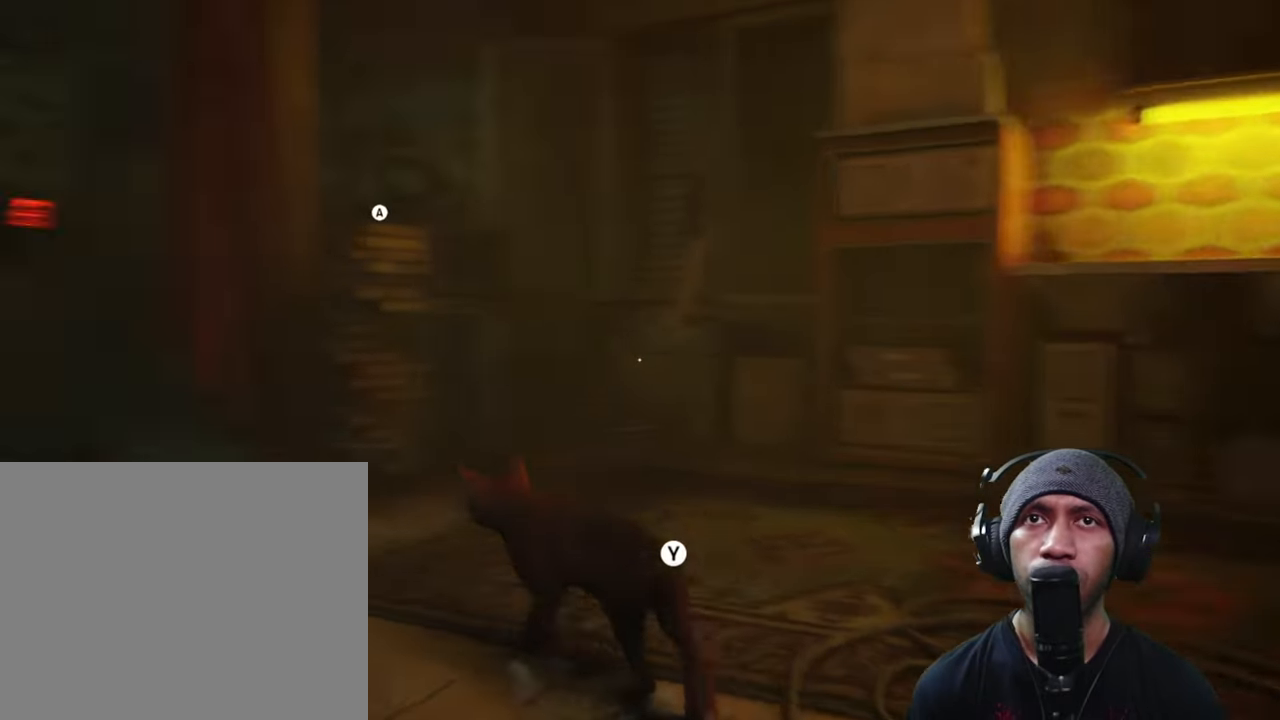
{"buttons": ["R2"], "left_stick": "center", "right_stick": "center", "button_events": []}
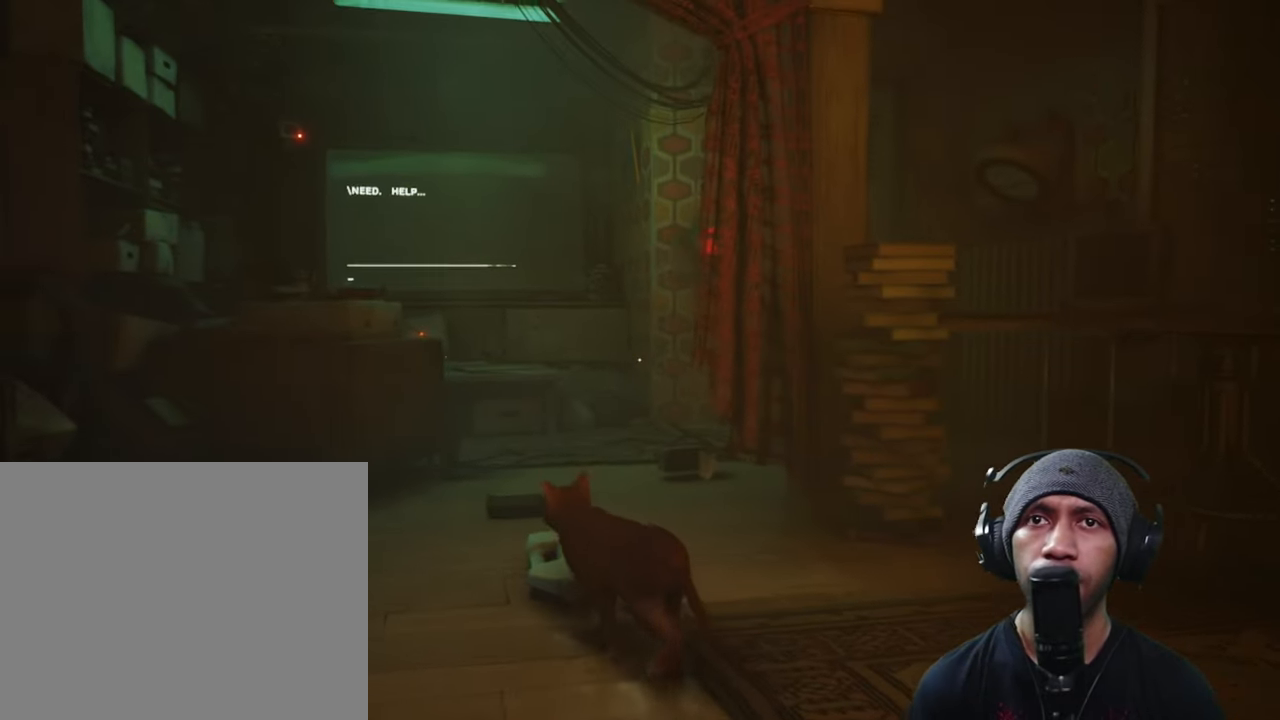
{"buttons": ["R2"], "left_stick": "center", "right_stick": "right", "button_events": []}
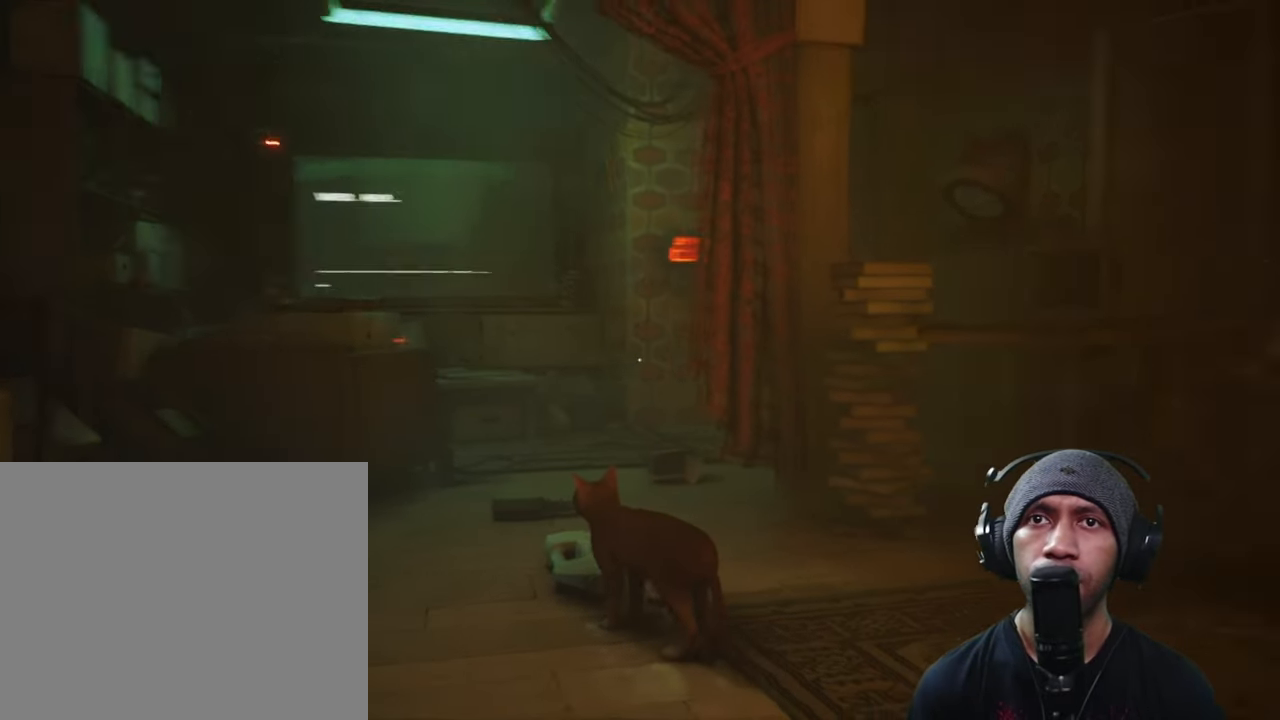
{"buttons": ["R2"], "left_stick": "up", "right_stick": "center", "button_events": []}
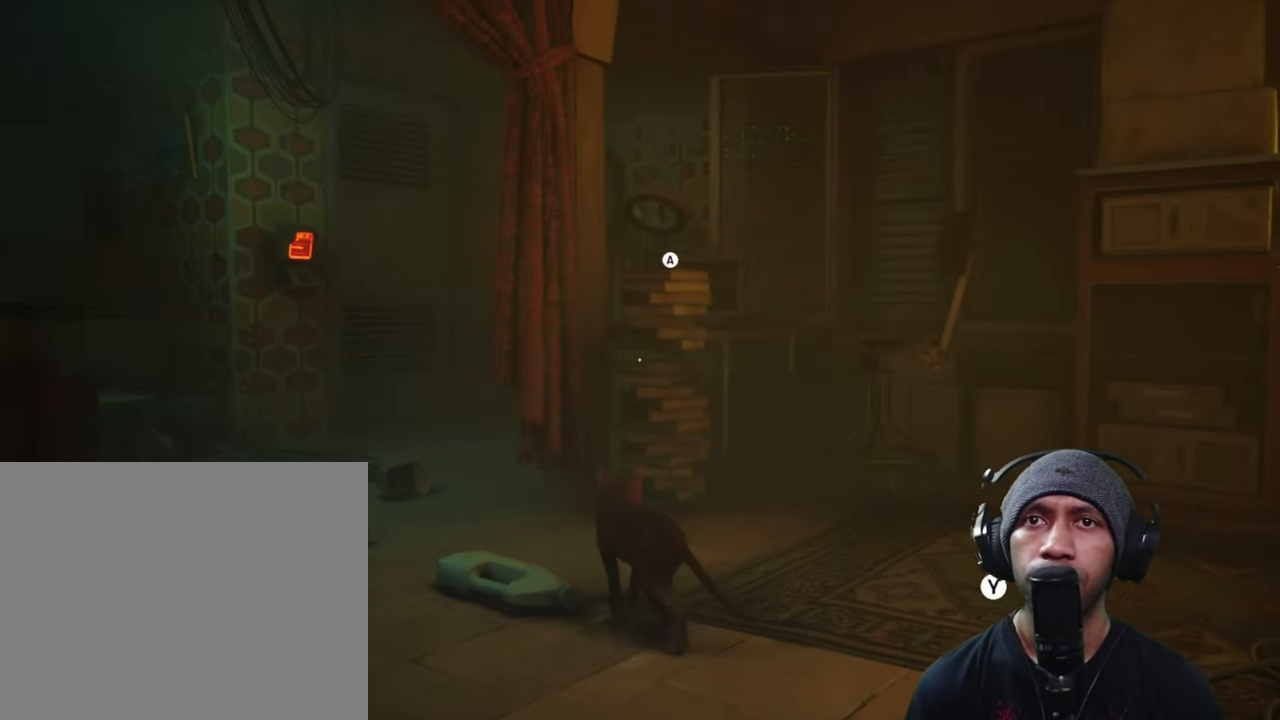
{"buttons": ["R2"], "left_stick": "center", "right_stick": "center", "button_events": []}
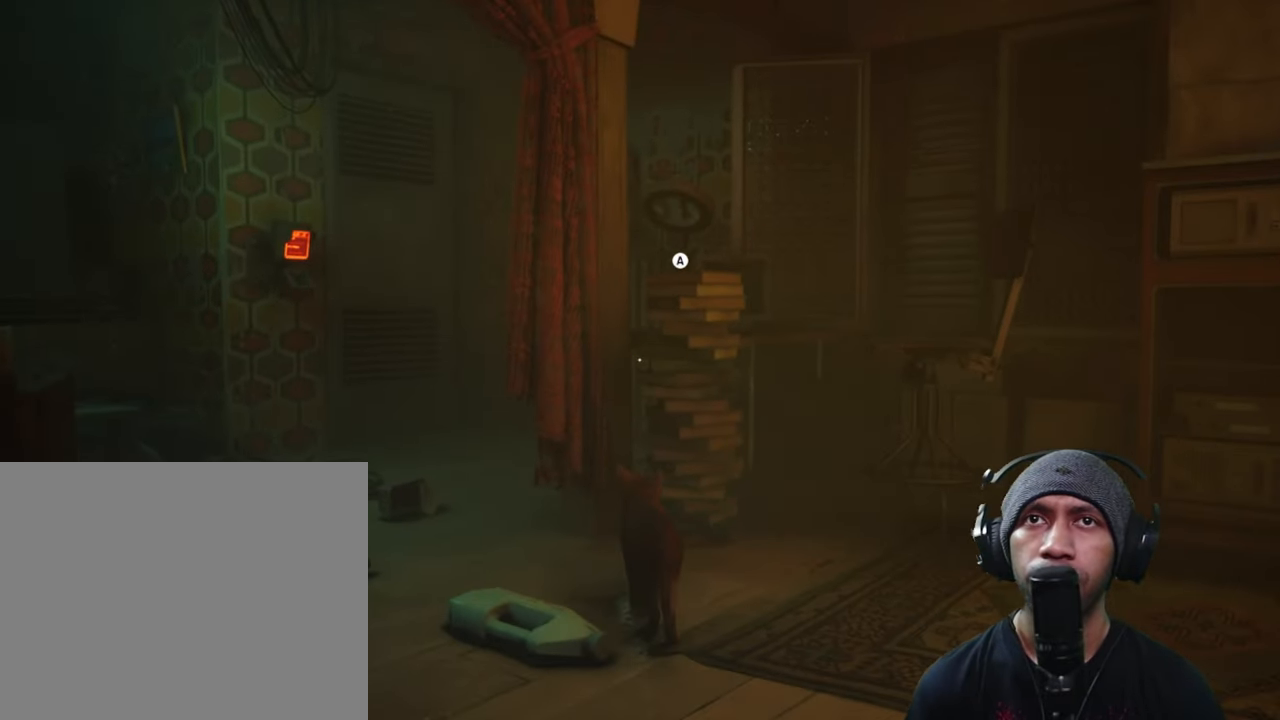
{"buttons": ["R2"], "left_stick": "up", "right_stick": "left", "button_events": []}
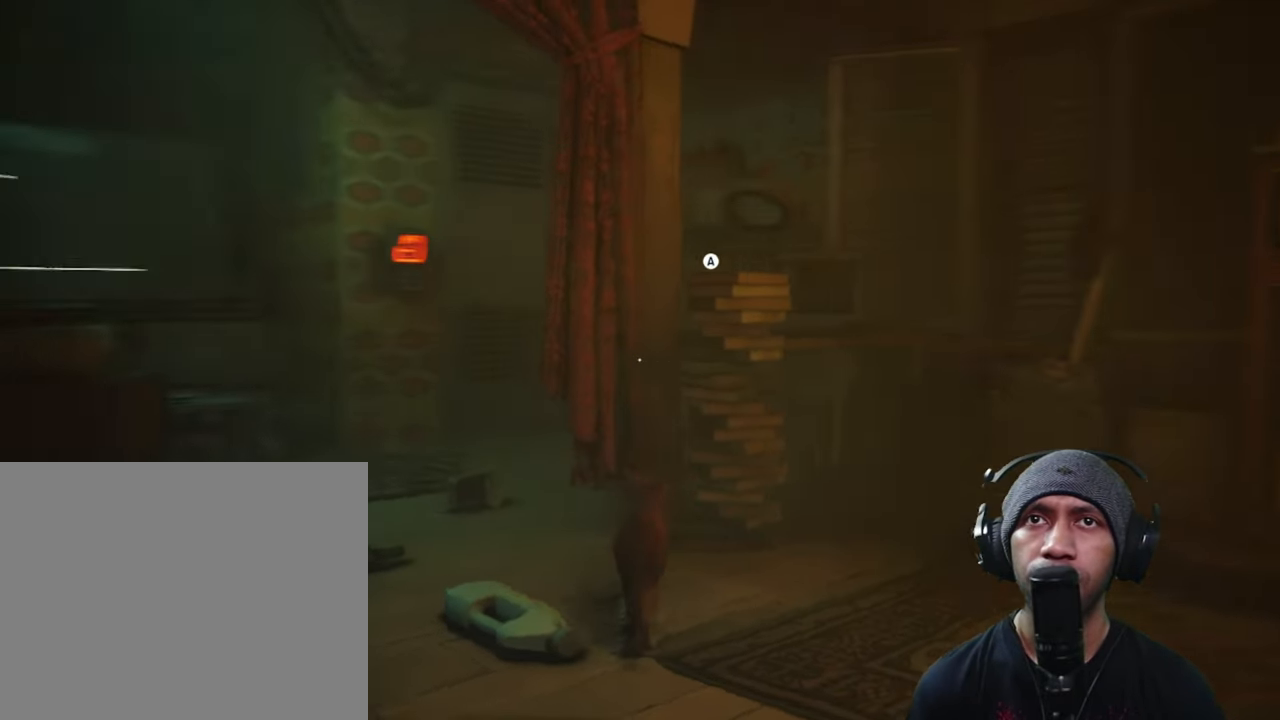
{"buttons": ["R2"], "left_stick": "up", "right_stick": "center", "button_events": []}
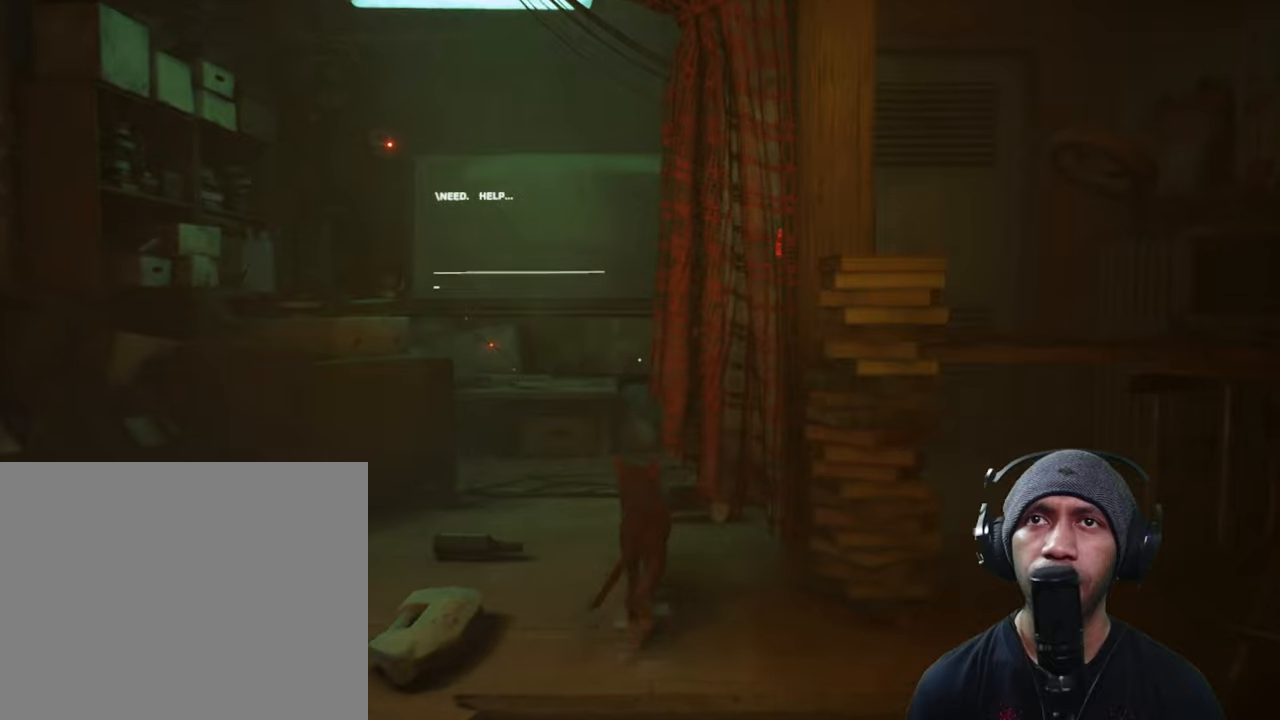
{"buttons": ["R2"], "left_stick": "up", "right_stick": "center", "button_events": []}
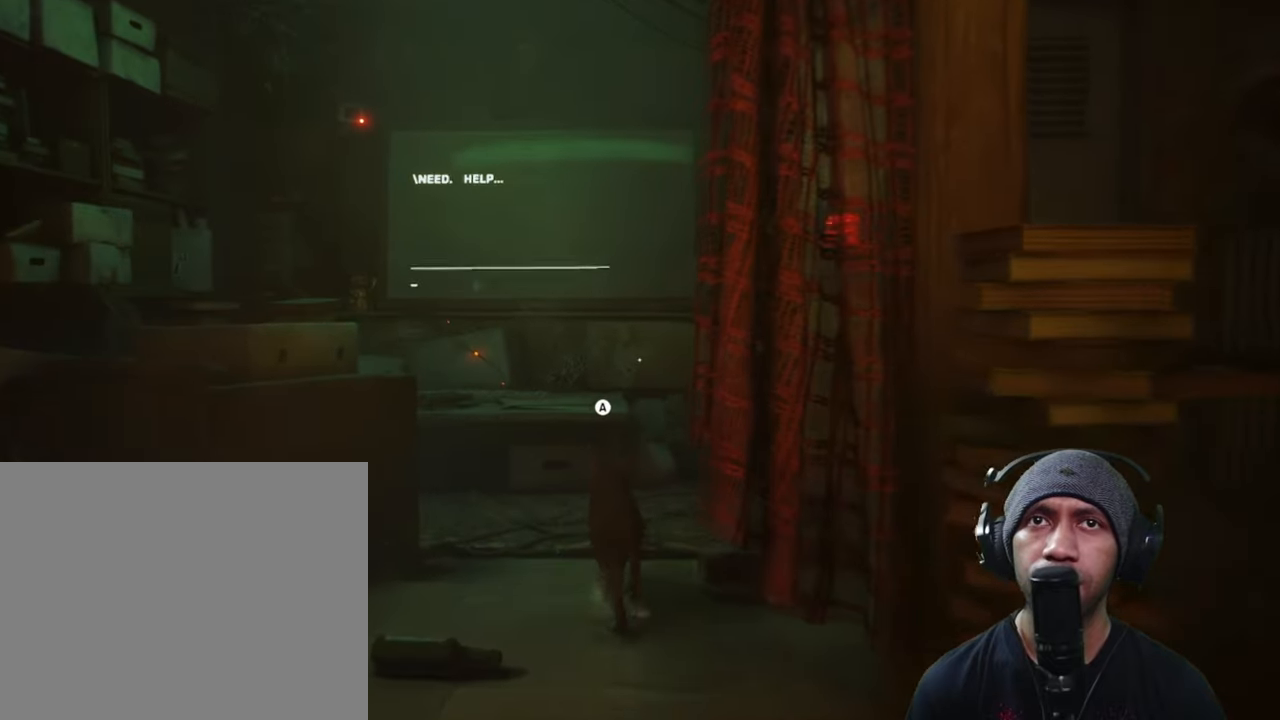
{"buttons": ["R2"], "left_stick": "center", "right_stick": "center", "button_events": []}
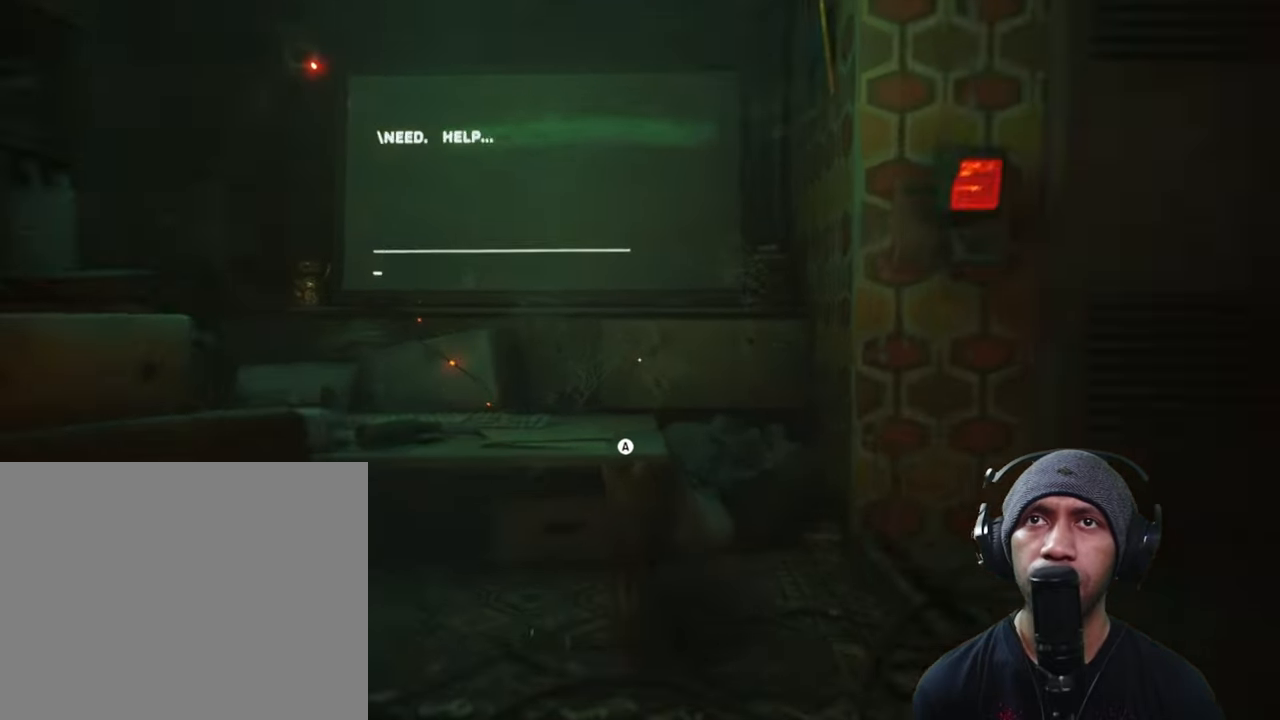
{"buttons": ["R2"], "left_stick": "center", "right_stick": "center", "button_events": []}
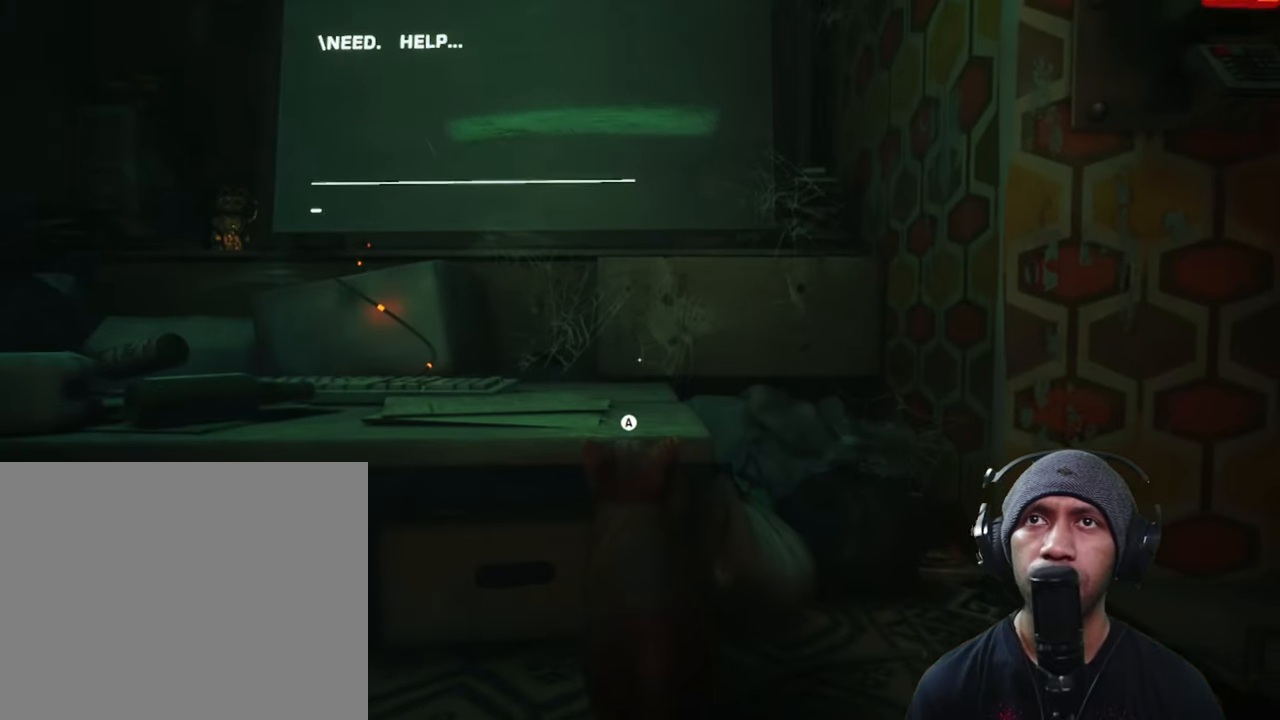
{"buttons": ["R2"], "left_stick": "down", "right_stick": "center", "button_events": [[217, "B", "down"], [400, "B", "up"]]}
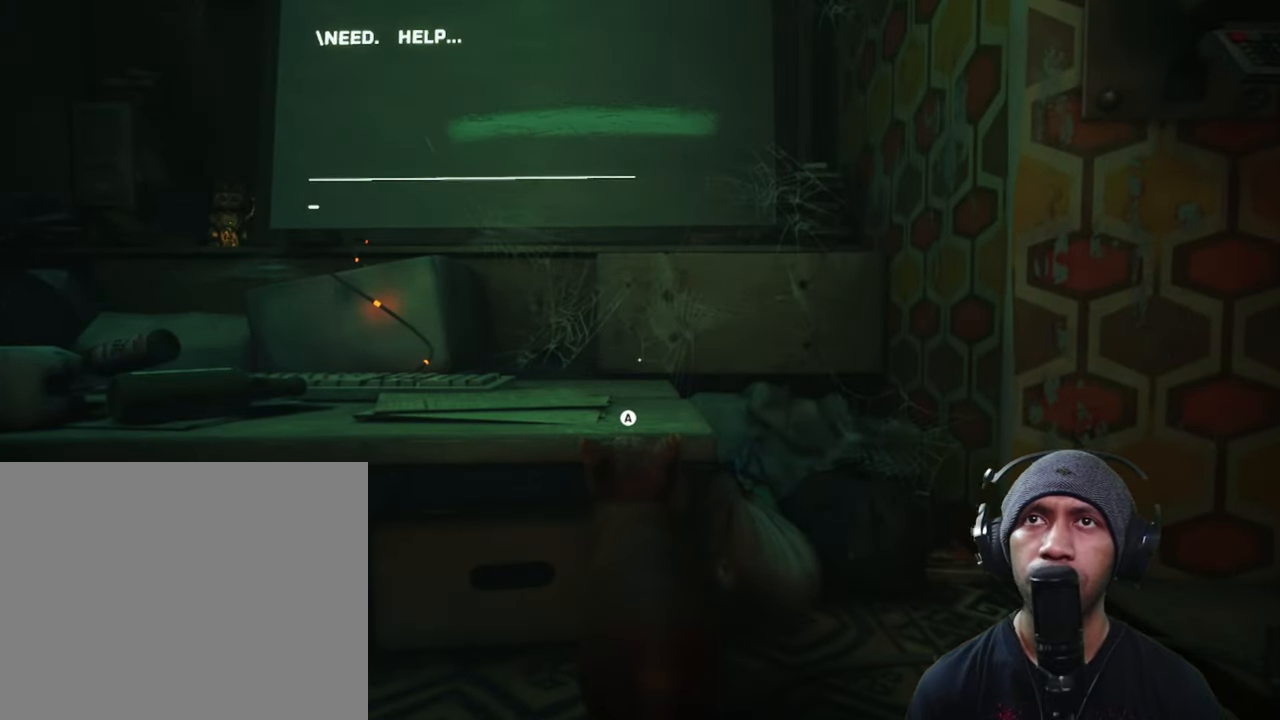
{"buttons": ["R2"], "left_stick": "down", "right_stick": "left", "button_events": []}
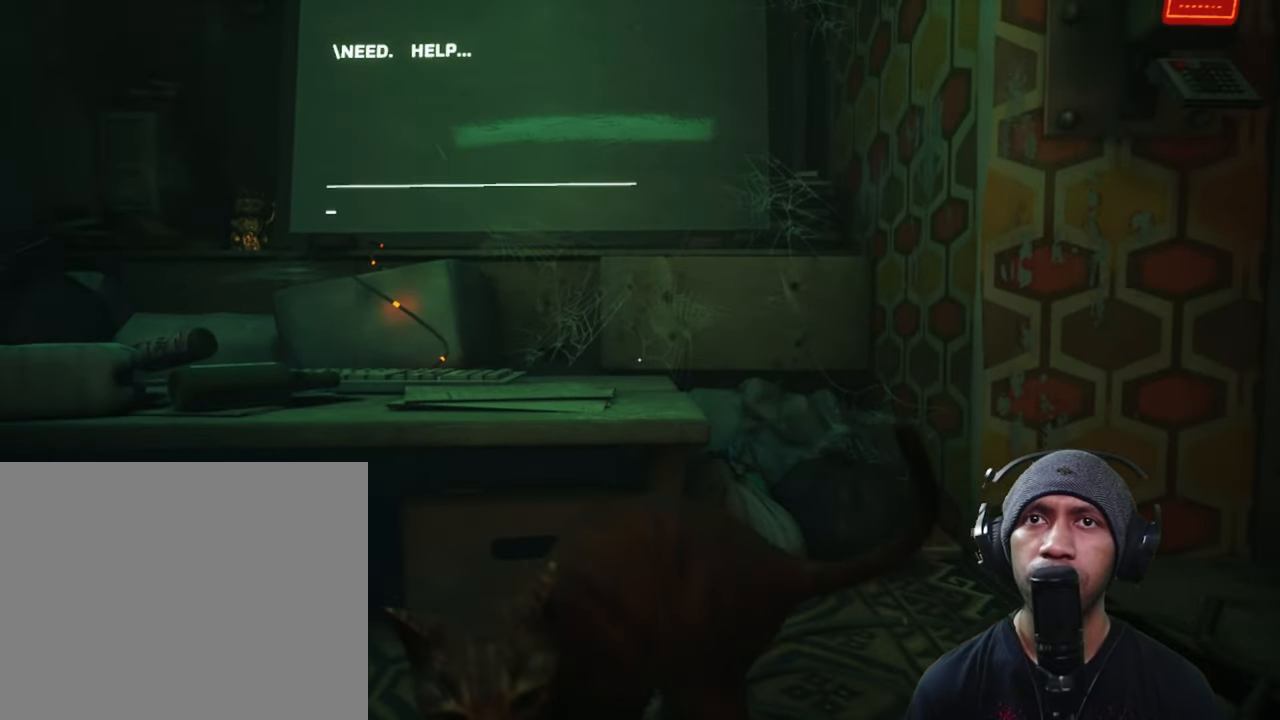
{"buttons": ["R2"], "left_stick": "down-left", "right_stick": "center", "button_events": []}
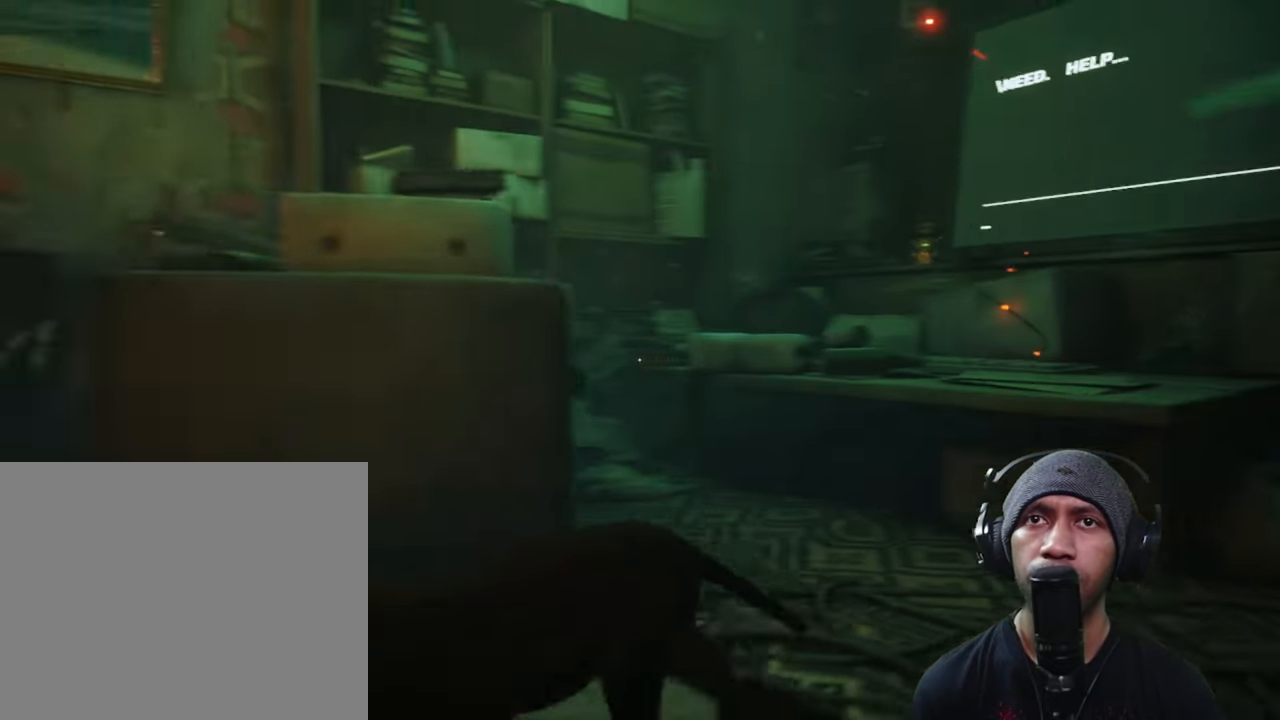
{"buttons": ["R2"], "left_stick": "up-right", "right_stick": "right", "button_events": []}
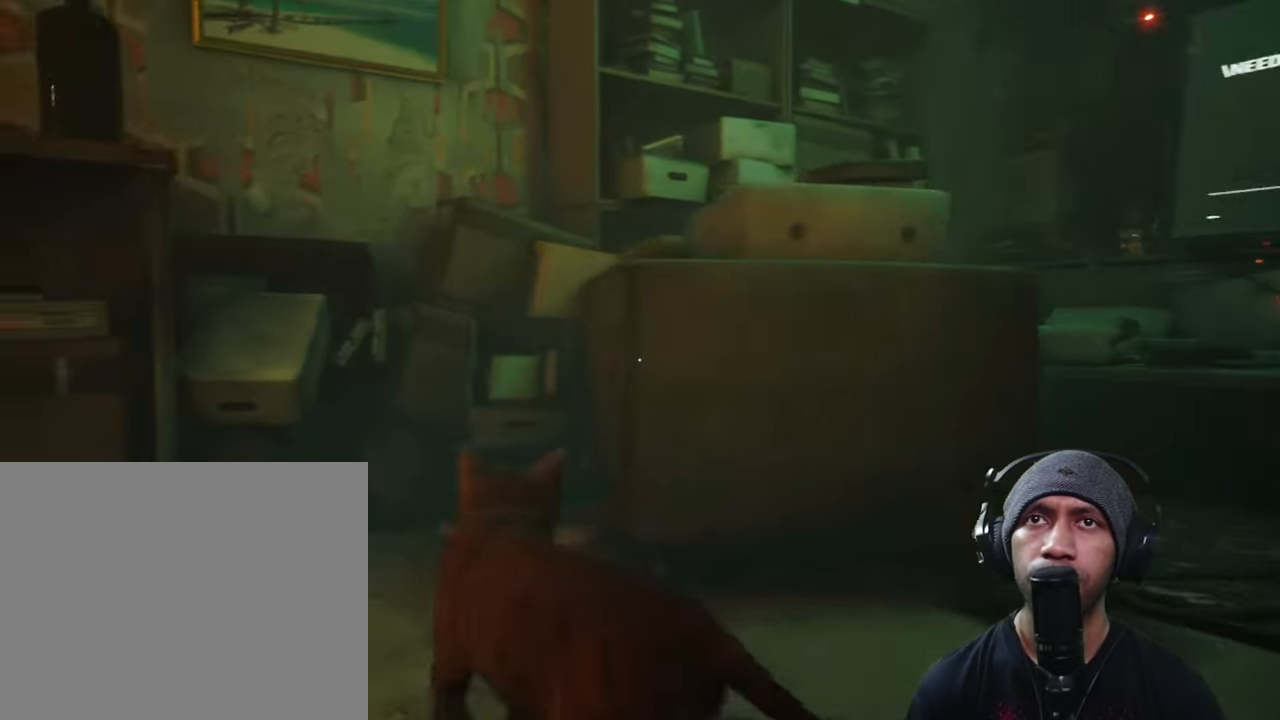
{"buttons": ["R2"], "left_stick": "up-right", "right_stick": "right", "button_events": []}
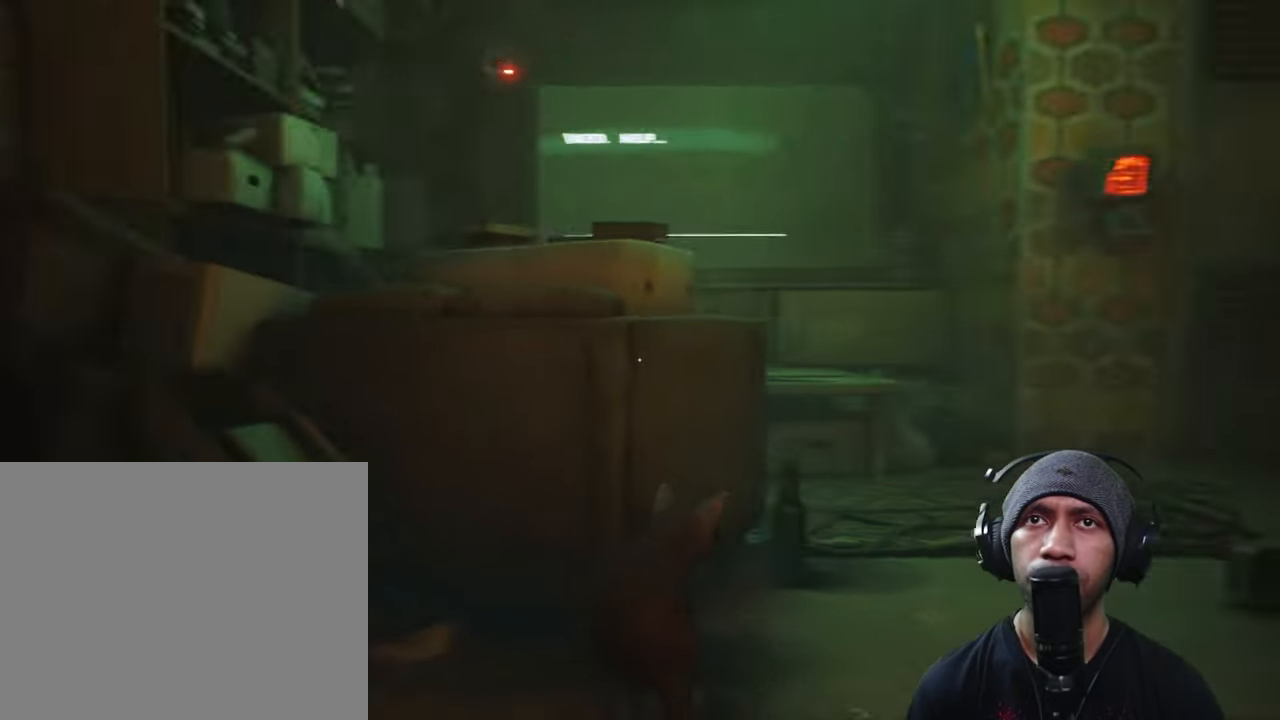
{"buttons": ["R2"], "left_stick": "up-right", "right_stick": "center", "button_events": []}
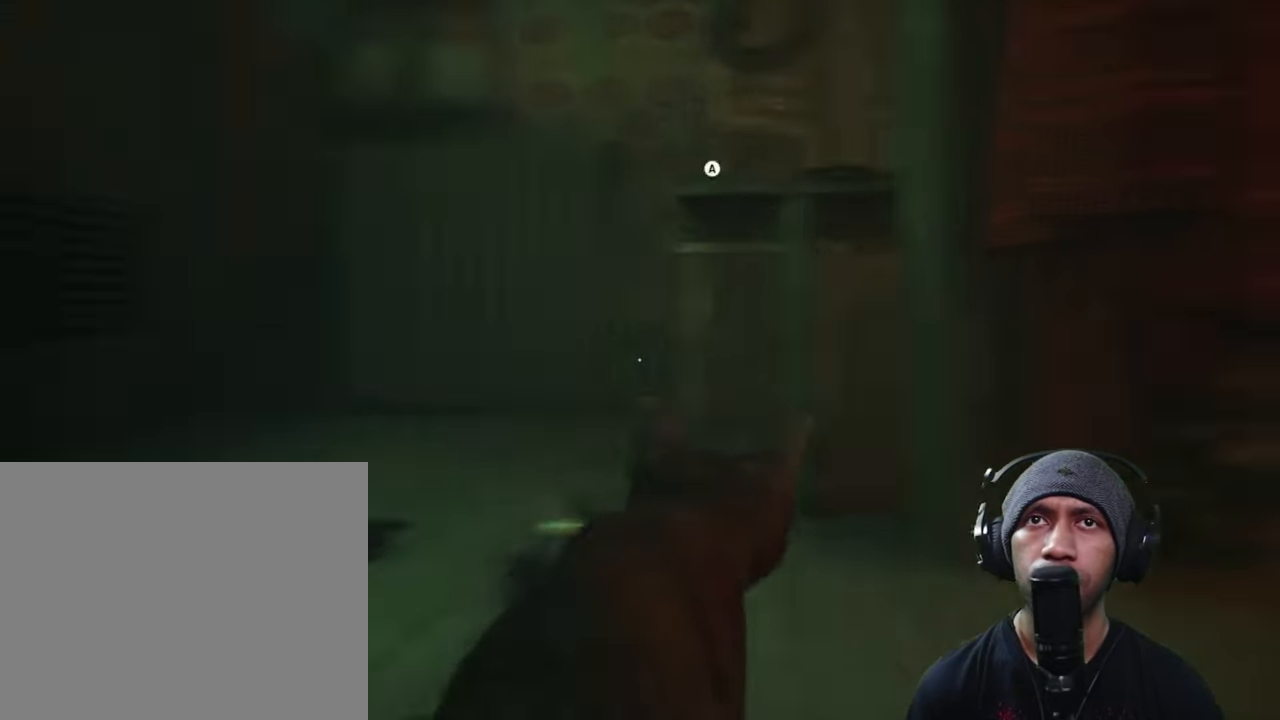
{"buttons": ["R2"], "left_stick": "up-left", "right_stick": "center", "button_events": []}
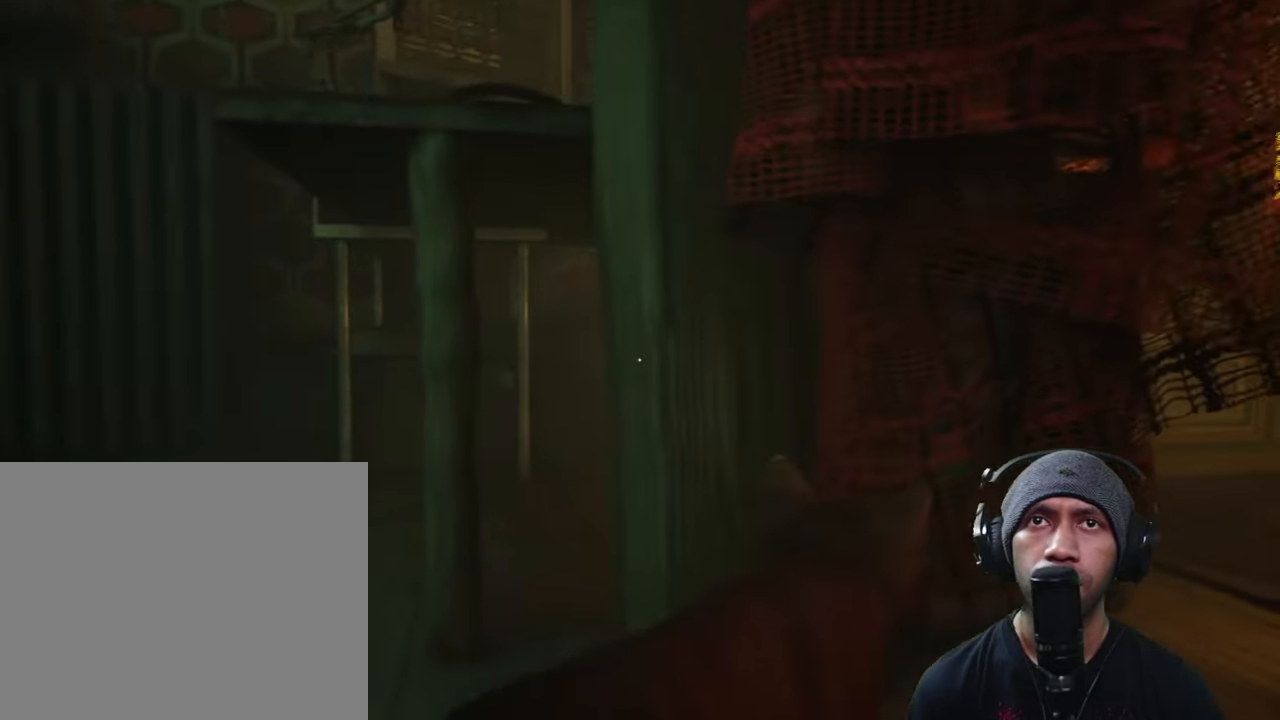
{"buttons": ["R2"], "left_stick": "left", "right_stick": "center", "button_events": []}
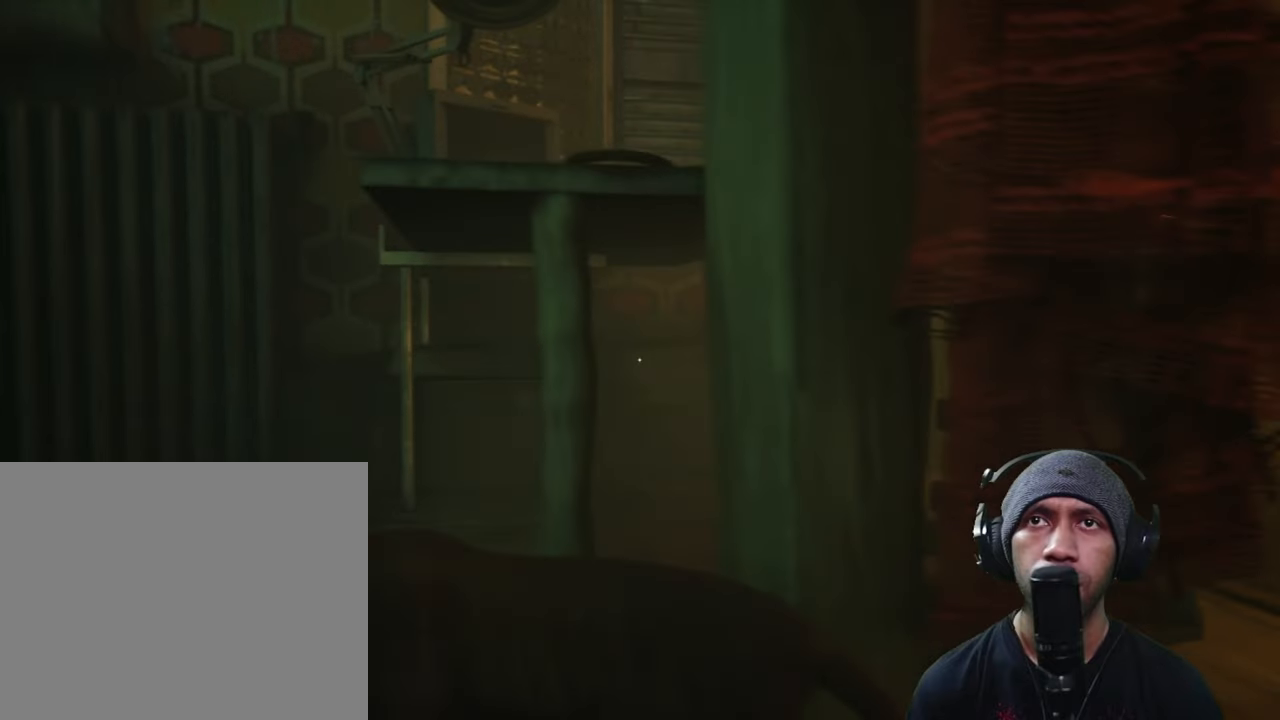
{"buttons": ["R2"], "left_stick": "up", "right_stick": "left", "button_events": []}
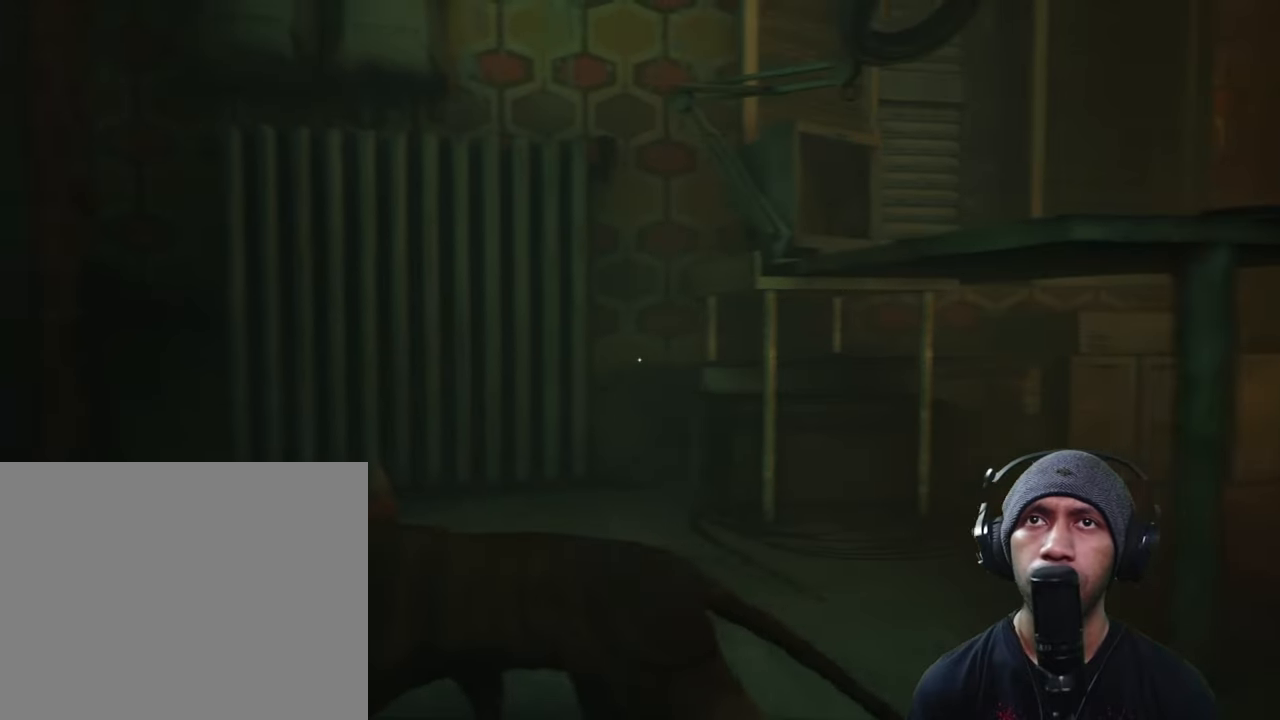
{"buttons": ["R2"], "left_stick": "center", "right_stick": "center", "button_events": []}
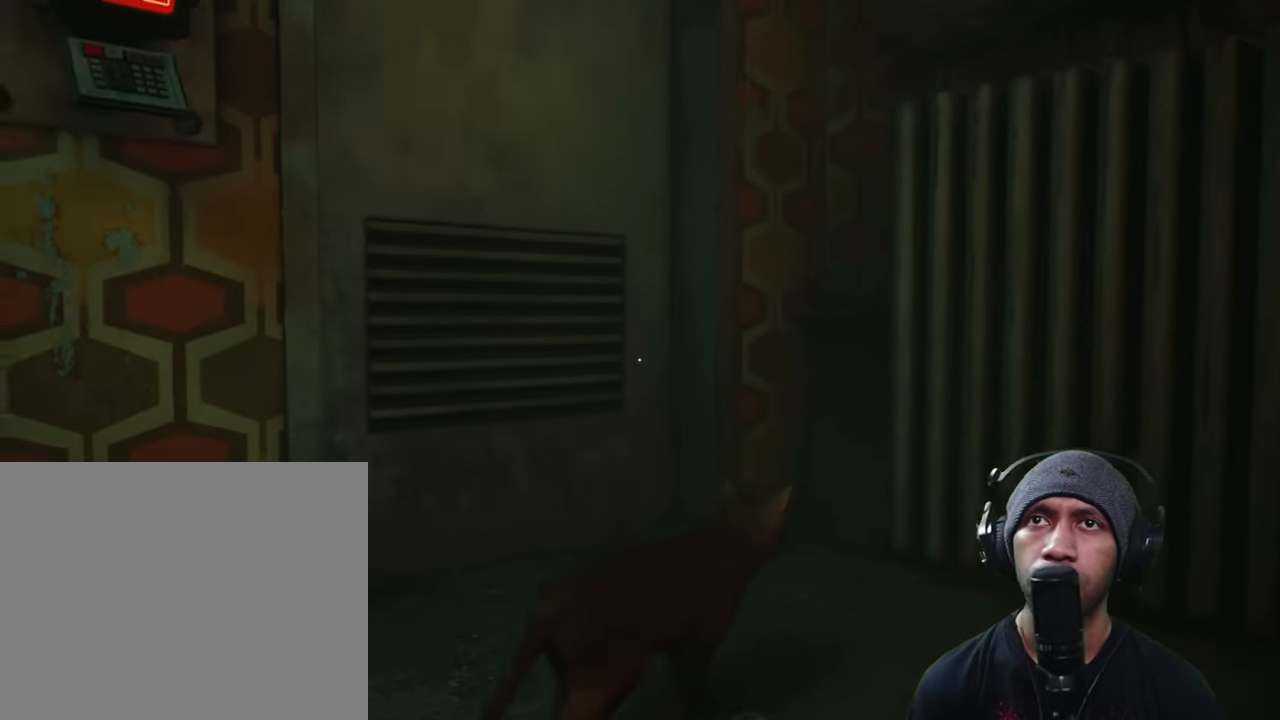
{"buttons": ["R2"], "left_stick": "center", "right_stick": "up", "button_events": []}
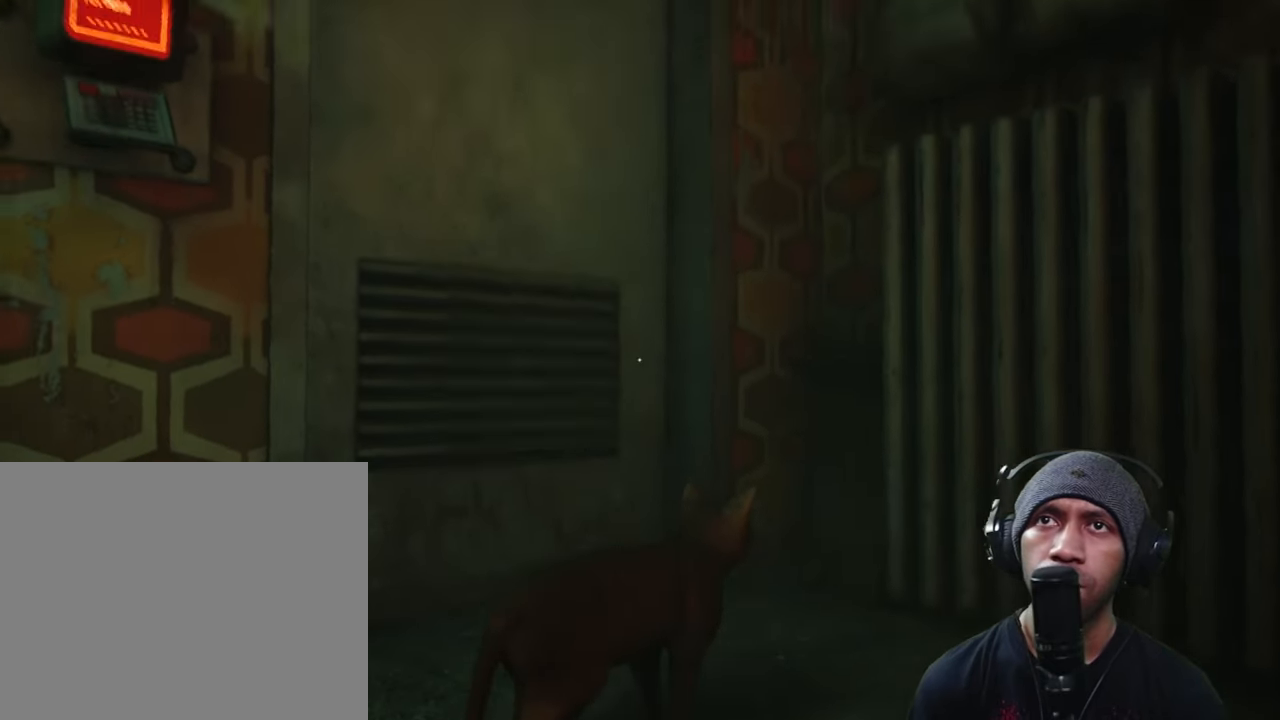
{"buttons": ["R2"], "left_stick": "center", "right_stick": "center", "button_events": []}
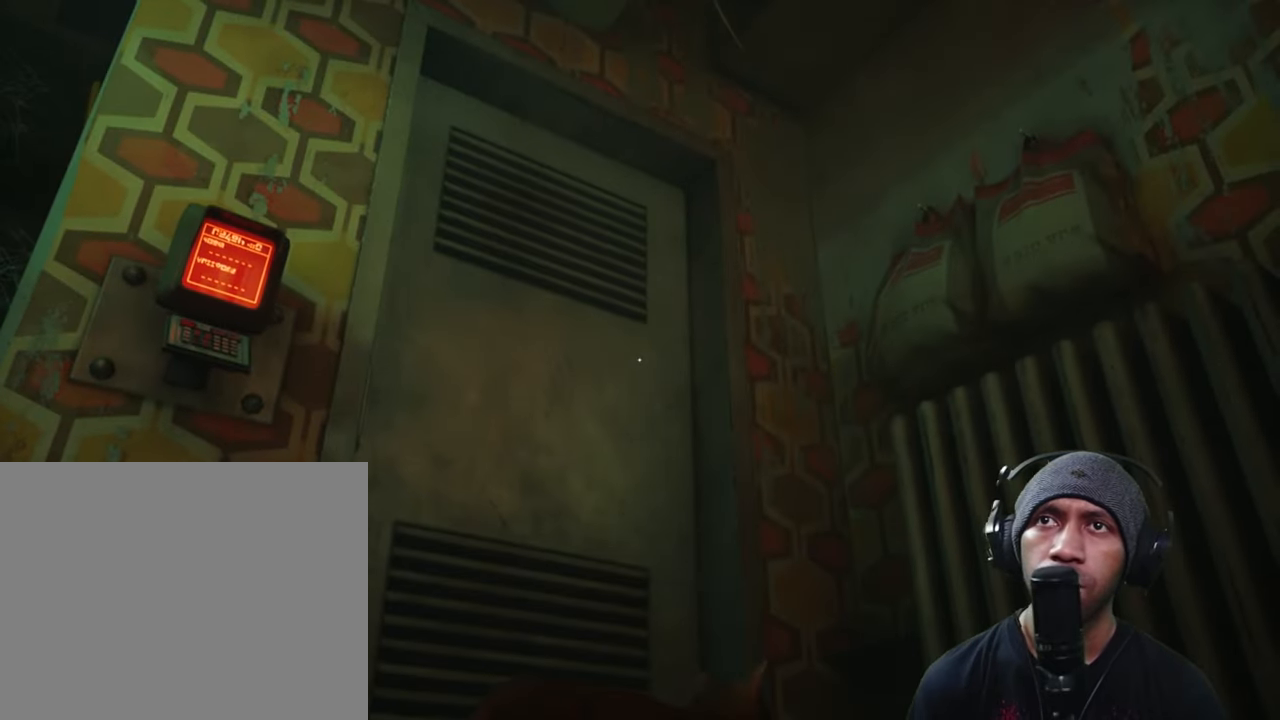
{"buttons": ["R2"], "left_stick": "up-left", "right_stick": "center", "button_events": []}
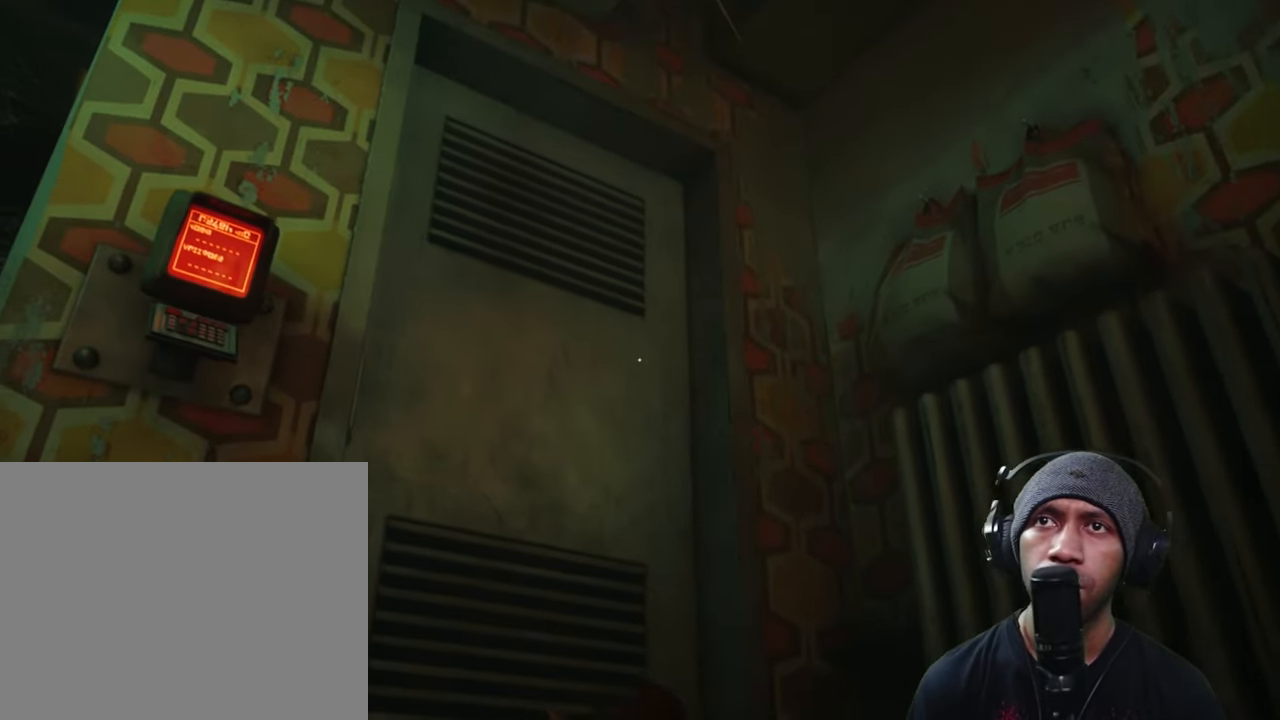
{"buttons": ["R2"], "left_stick": "up-left", "right_stick": "center", "button_events": []}
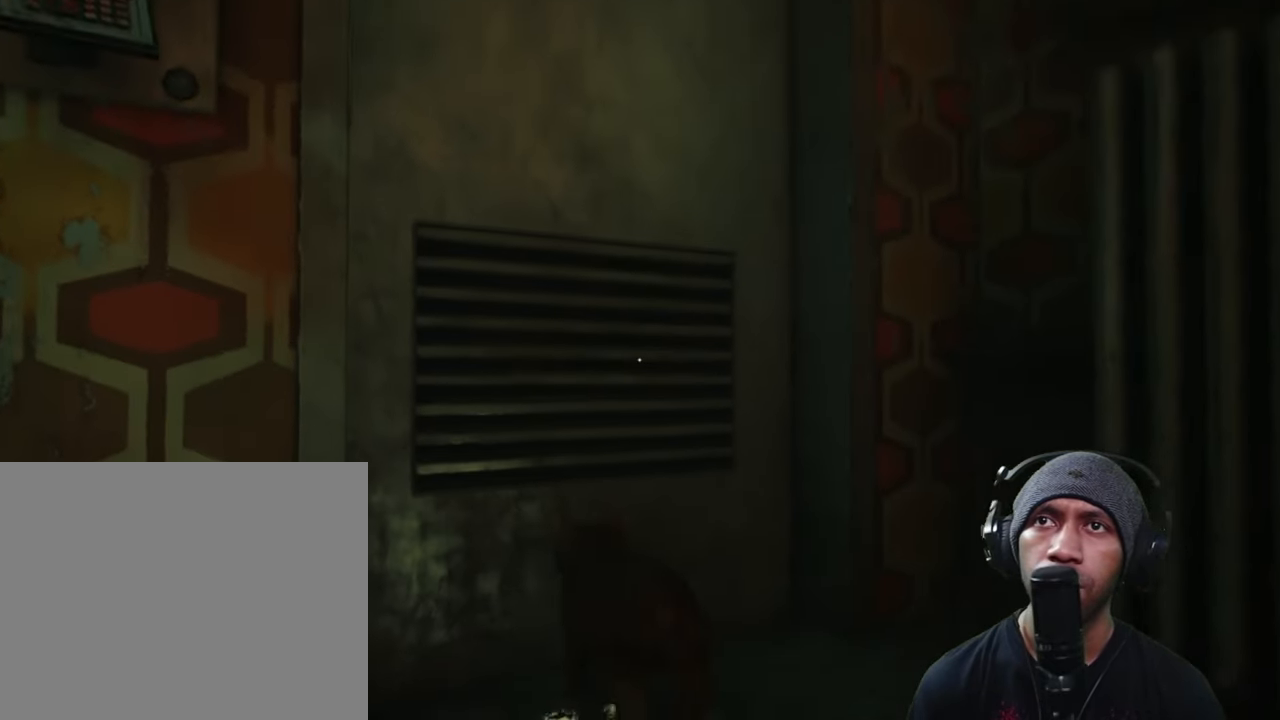
{"buttons": ["R2"], "left_stick": "down-left", "right_stick": "center", "button_events": []}